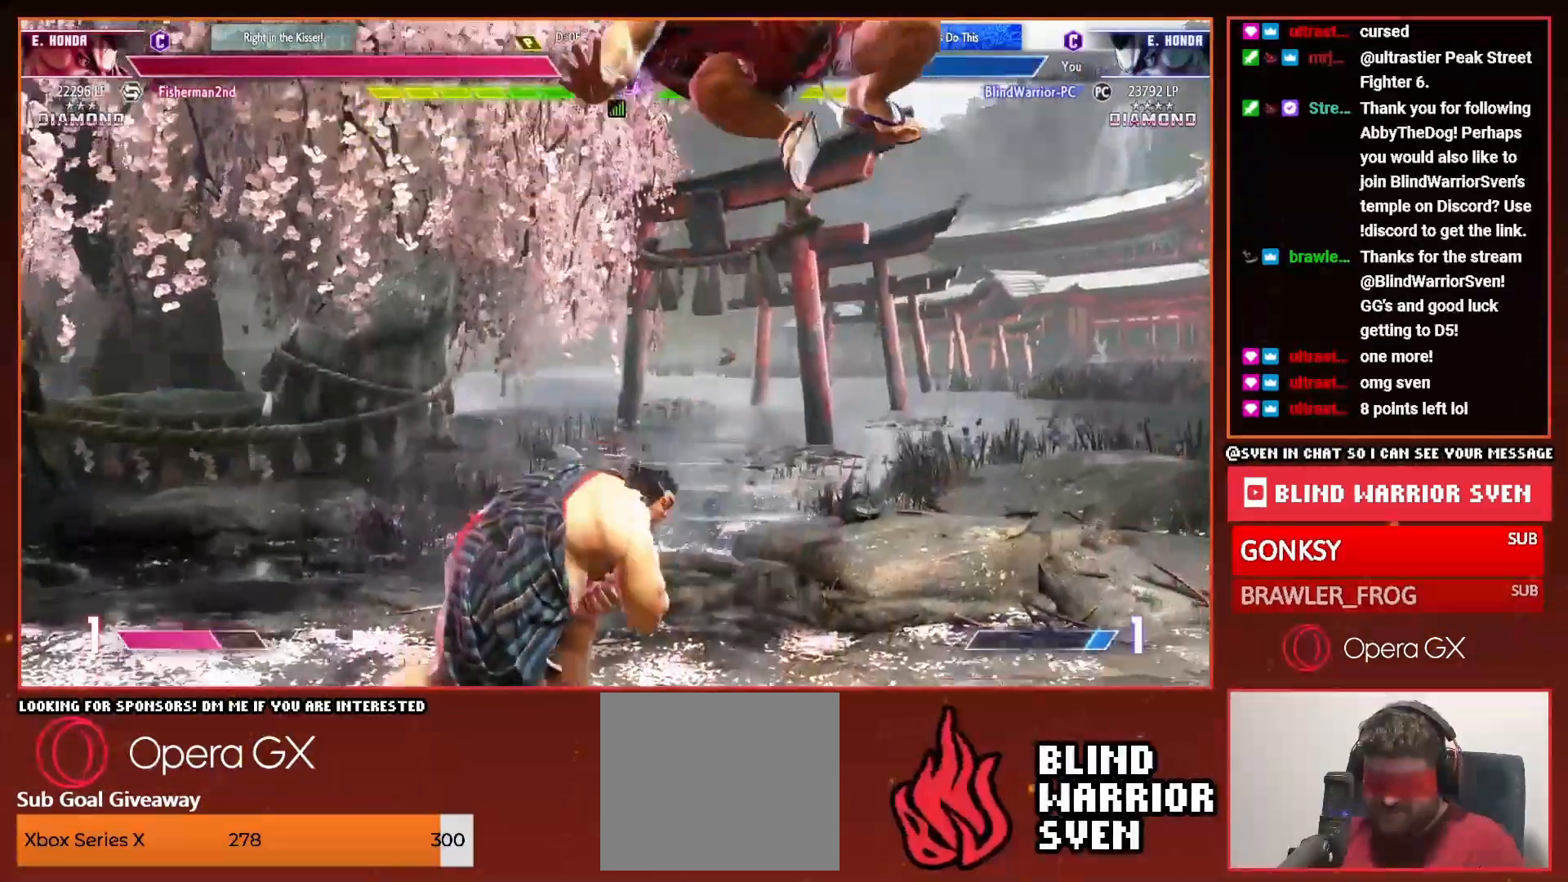
Gameplay with a controller (PlayStation layout); each line is a JSON object with the inputs held at the frame after it (dt_ms = milliseconds from this image to that frame). "events" lists button and stick changes between this image and that frame as [ms after this image, input, new state], when the widget could be followed in between. Not read: left_stick right_stick.
{"dt_ms": 500, "buttons": ["DPAD_LEFT"], "events": [[400, "DPAD_RIGHT", "up"], [433, "DPAD_LEFT", "down"]]}
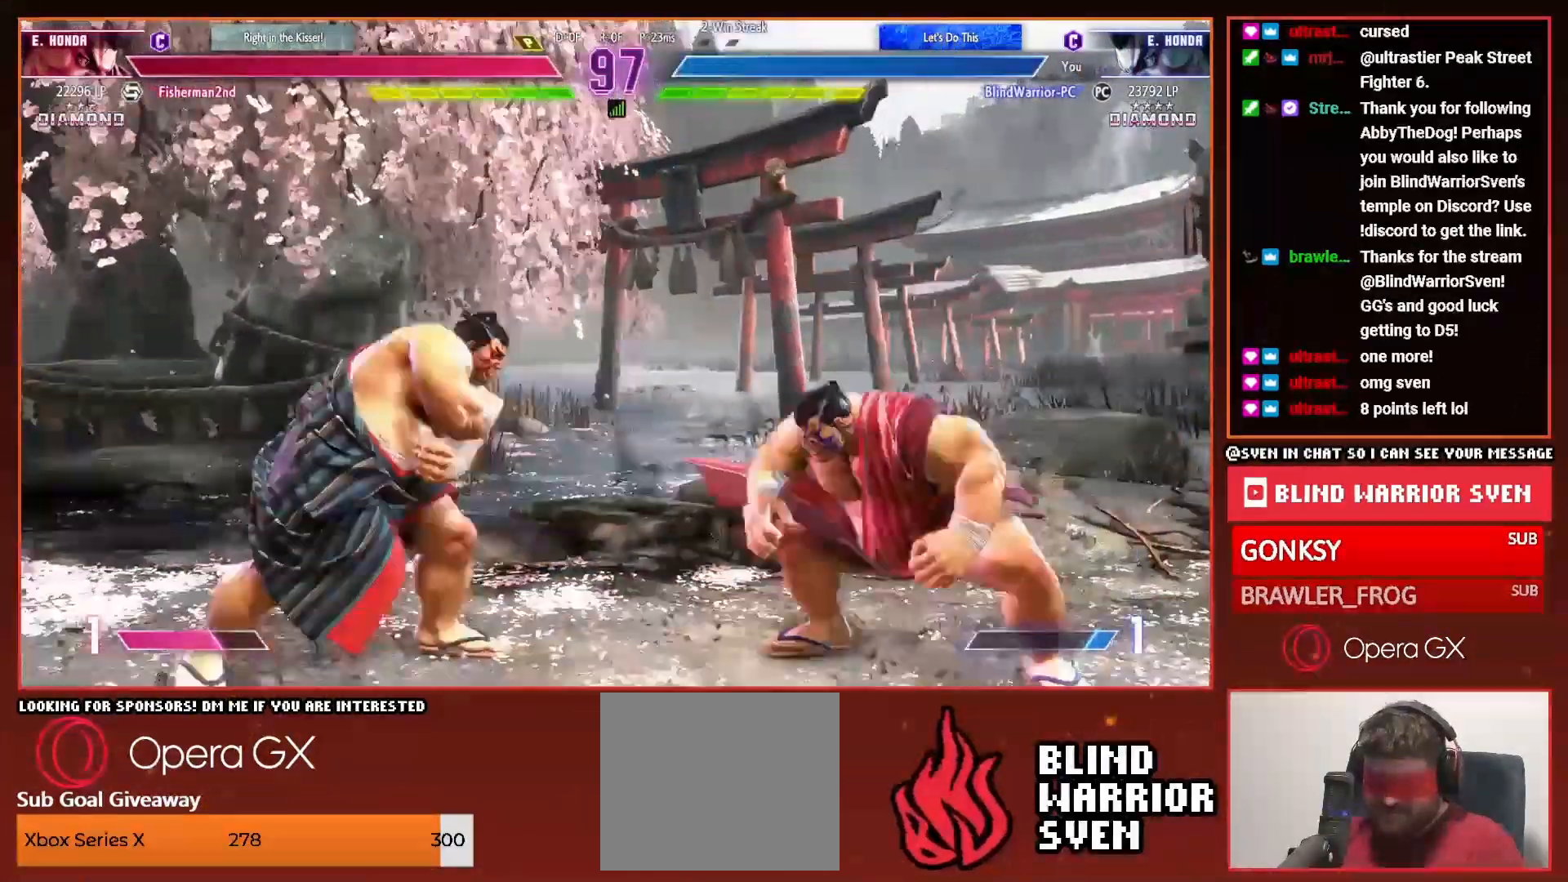
{"dt_ms": 1000, "buttons": ["DPAD_RIGHT"]}
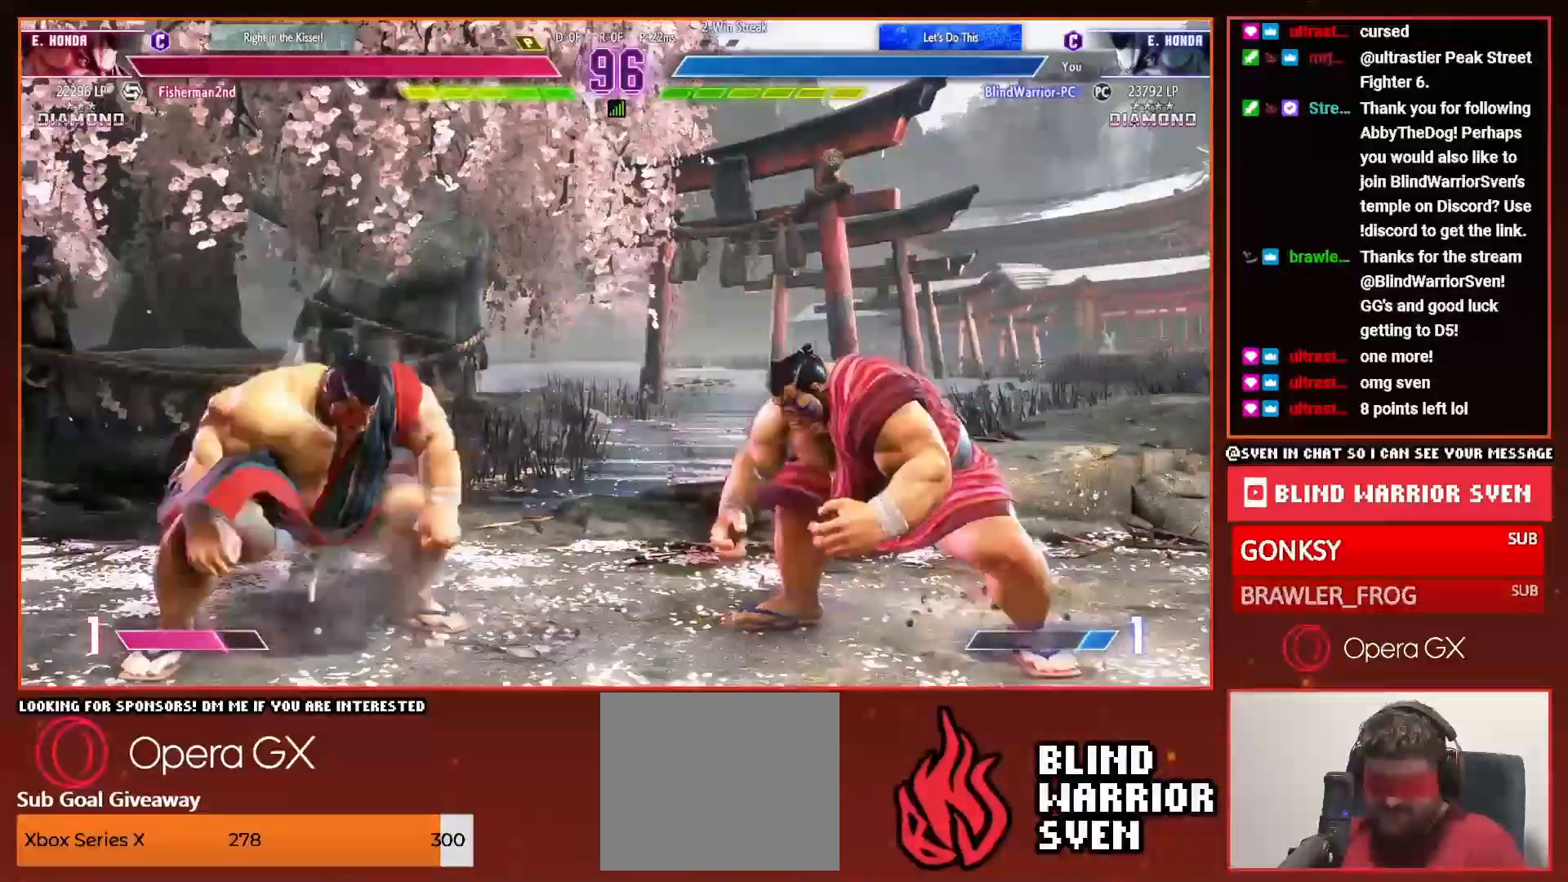
{"dt_ms": 500, "buttons": ["CIRCLE", "TRIANGLE", "DPAD_RIGHT"], "events": [[250, "CIRCLE", "down"], [250, "TRIANGLE", "down"]]}
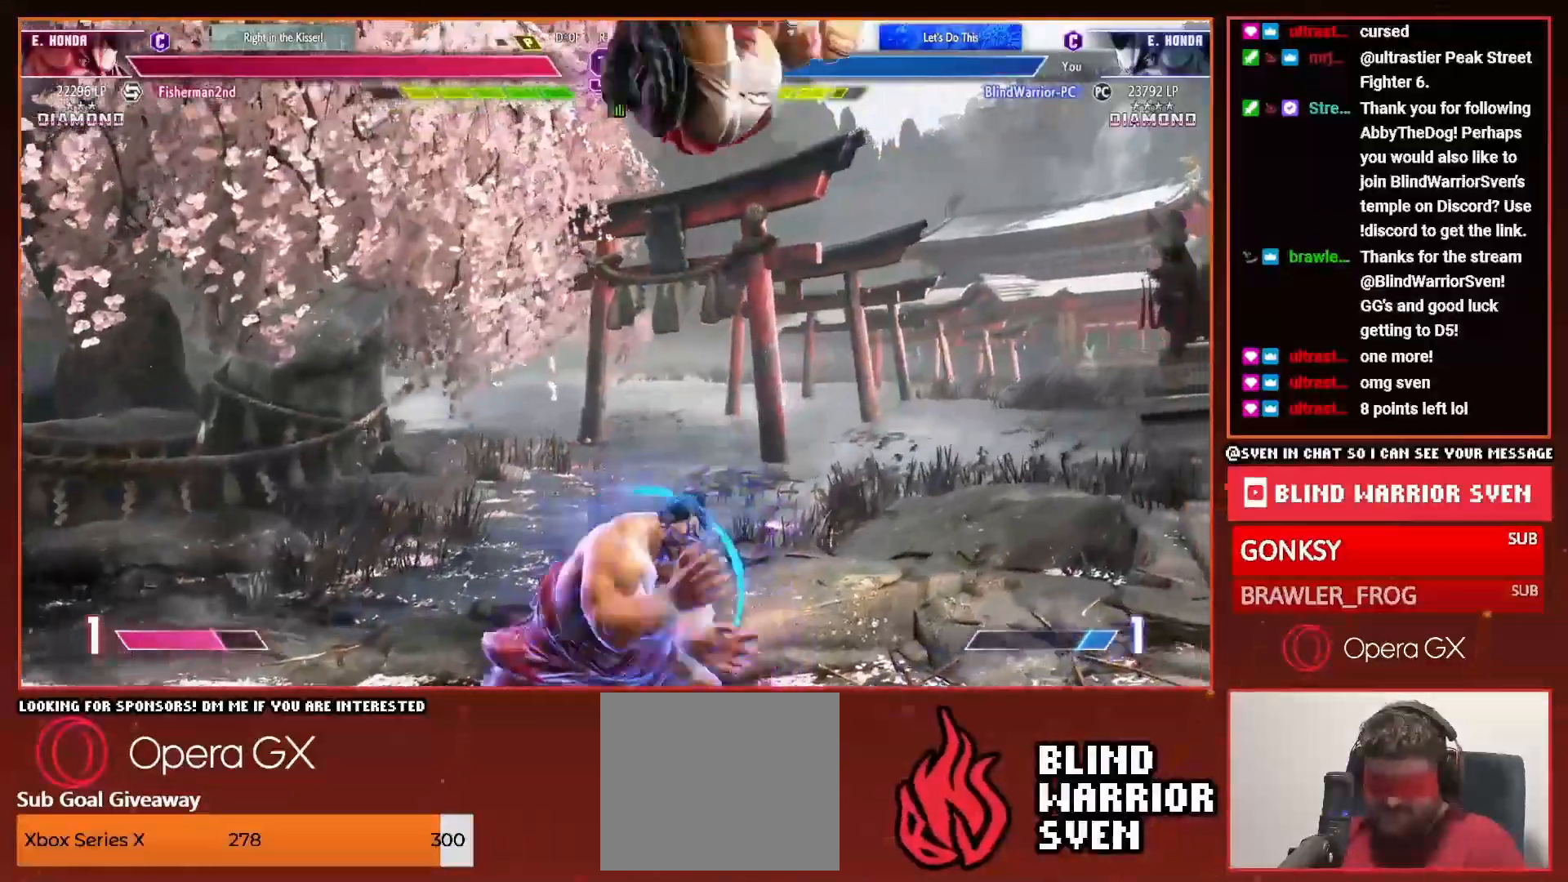
{"dt_ms": 500, "buttons": ["CIRCLE", "TRIANGLE"], "events": [[500, "DPAD_RIGHT", "up"]]}
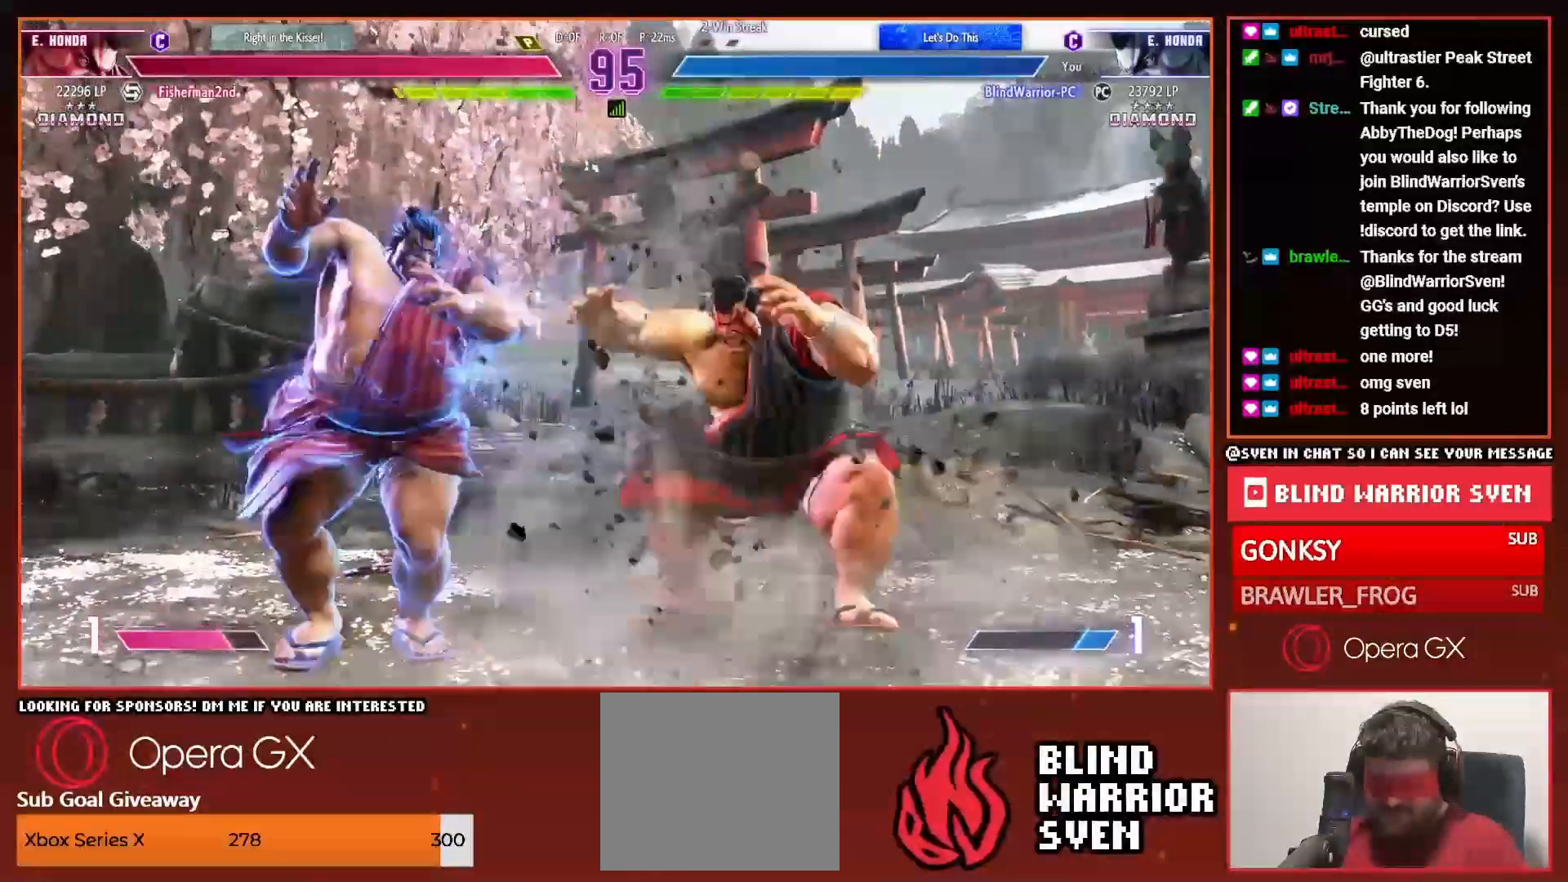
{"dt_ms": 500, "buttons": ["CIRCLE", "TRIANGLE"], "events": []}
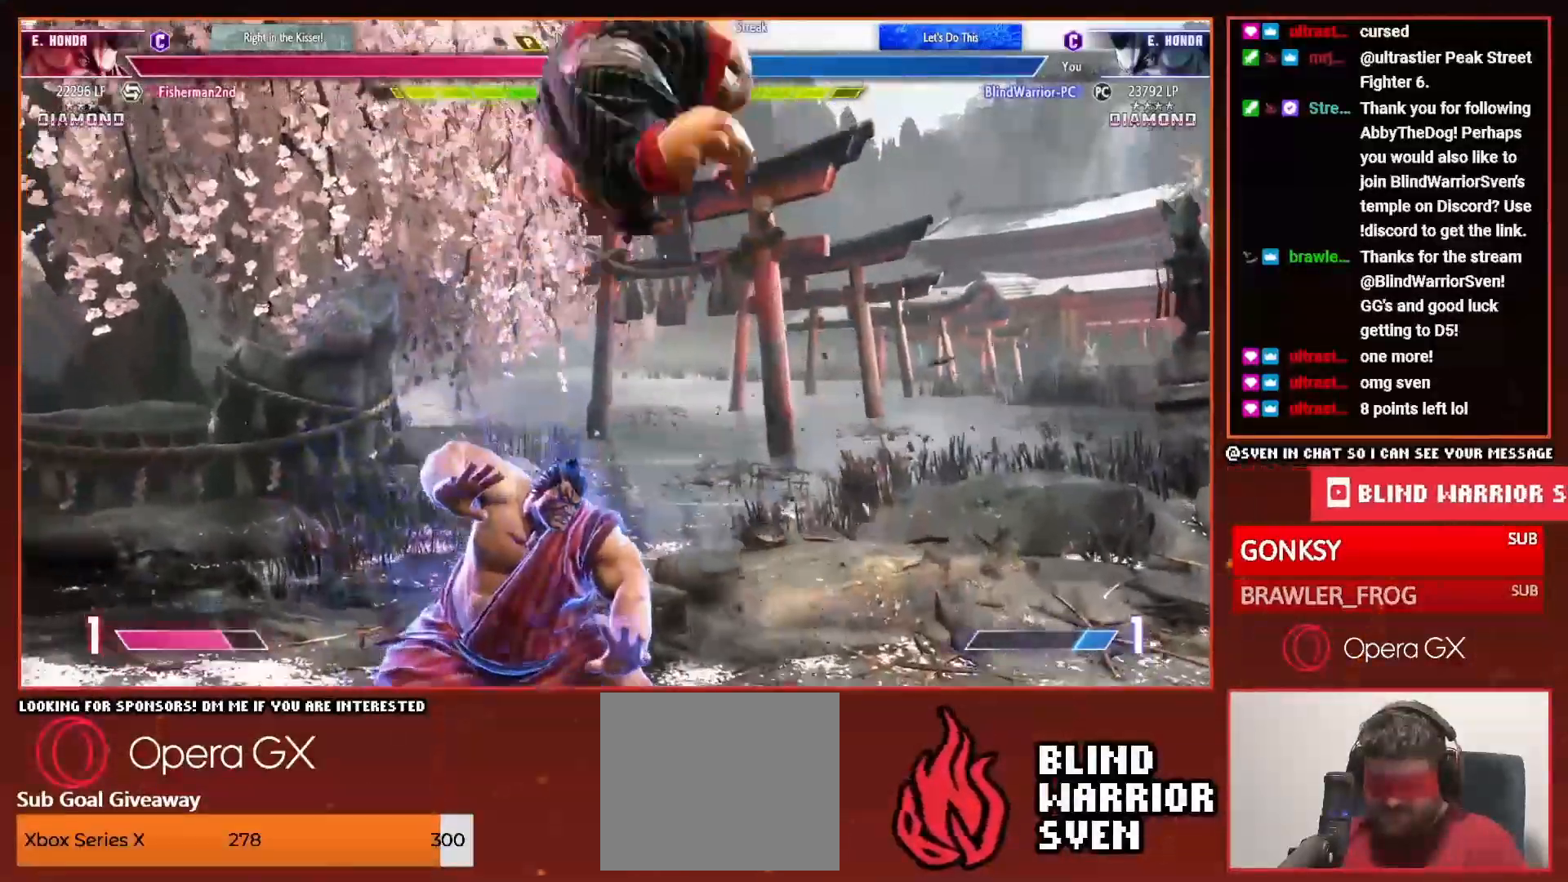
{"dt_ms": 500, "buttons": ["CIRCLE", "TRIANGLE"], "events": []}
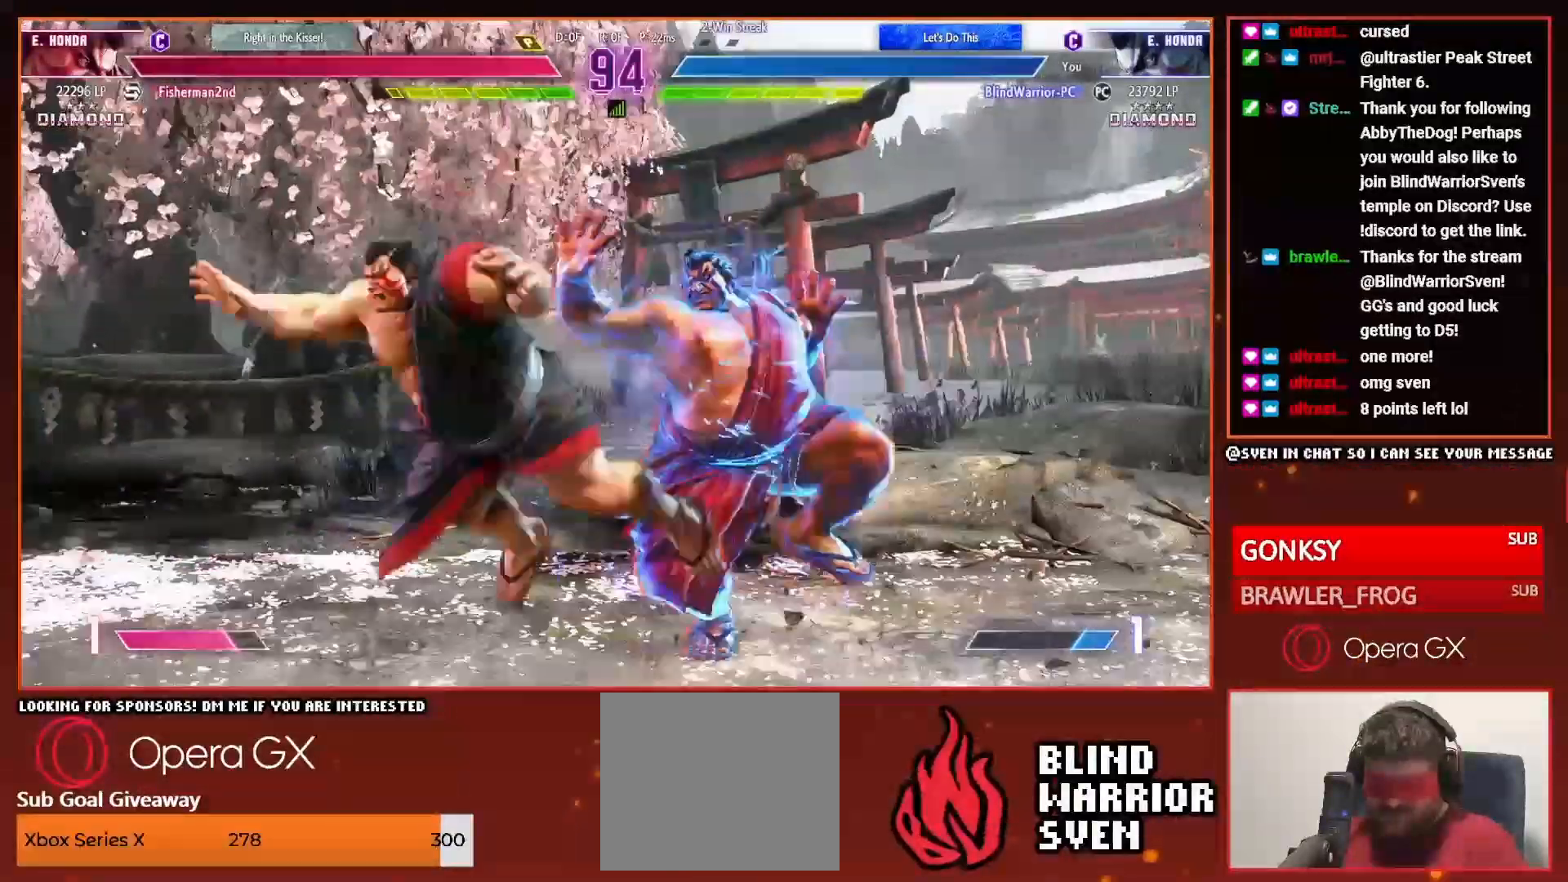
{"dt_ms": 500, "buttons": ["DPAD_UP"], "events": [[300, "CIRCLE", "up"], [300, "DPAD_UP", "down"], [333, "TRIANGLE", "up"]]}